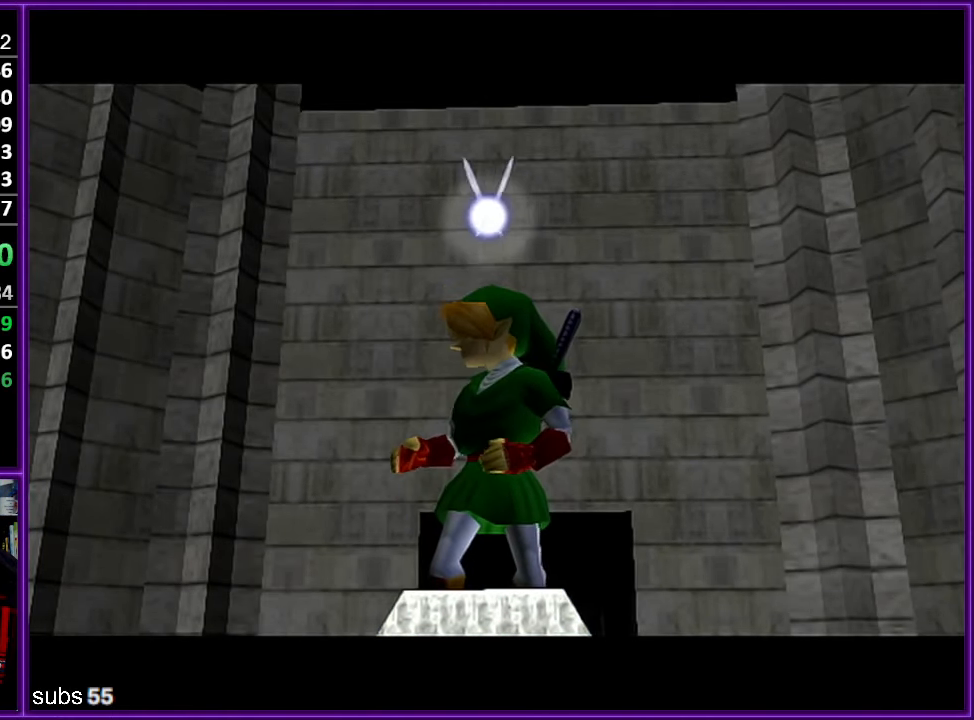
Gameplay with a controller (Nintendo layout); each line is a JSON object with the inputs held at the frame after it. "events" lists button and stick changes between this image and that frame as [ms after this image, input, new state], when the widget could be followed in between. Not read: L1 L3 R3.
{"buttons": ["B"], "left_stick": "center", "events": [[50, "A", "down"], [100, "A", "up"], [100, "B", "up"], [200, "A", "down"], [200, "B", "down"], [317, "A", "up"], [350, "B", "up"], [367, "A", "down"], [467, "A", "up"], [500, "B", "down"]]}
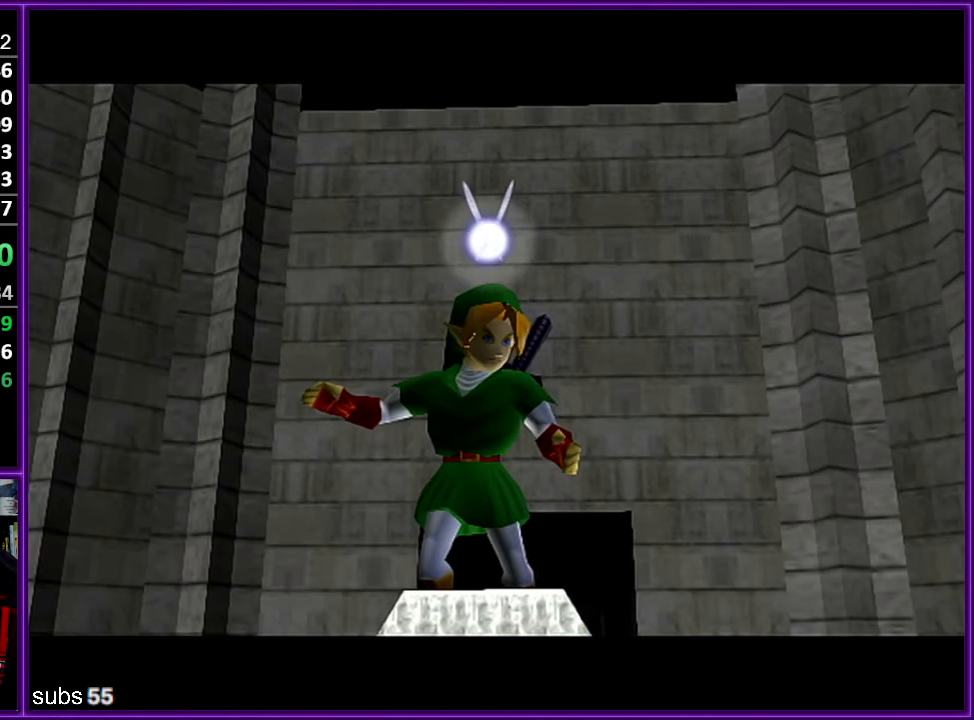
{"buttons": ["B"], "left_stick": "center", "events": [[67, "A", "down"], [117, "B", "up"], [133, "A", "up"], [233, "A", "down"], [233, "B", "down"], [283, "A", "up"], [350, "B", "up"], [417, "A", "down"], [467, "A", "up"], [483, "B", "down"]]}
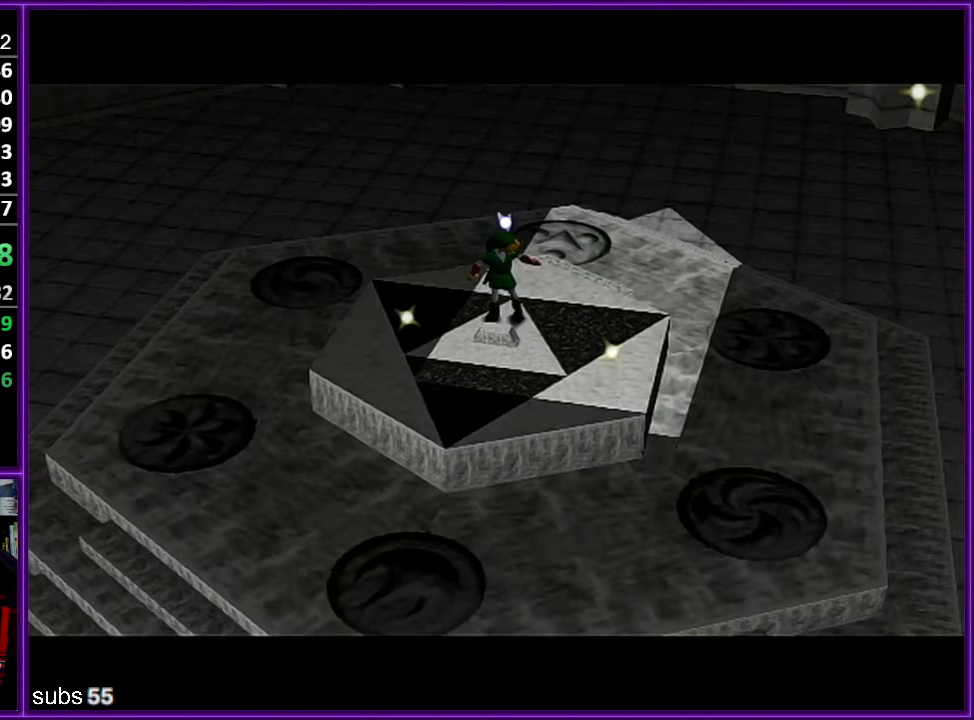
{"buttons": ["B"], "left_stick": "center", "events": [[50, "A", "down"], [50, "B", "up"], [100, "A", "up"], [217, "A", "down"], [267, "A", "up"], [384, "A", "down"], [434, "A", "up"], [450, "B", "down"]]}
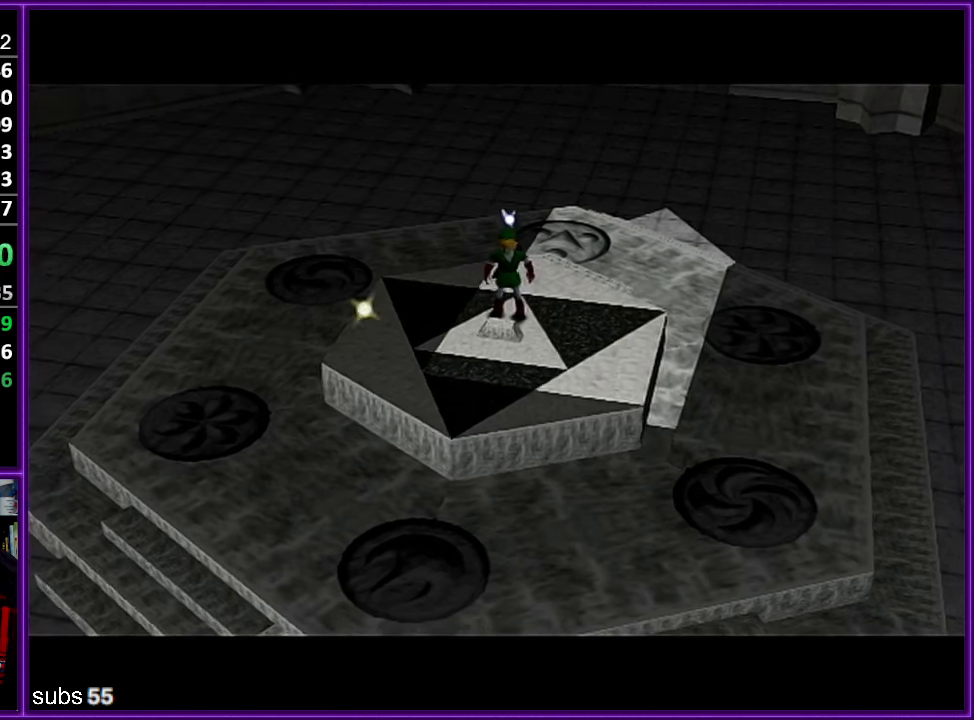
{"buttons": [], "left_stick": "center", "events": [[17, "B", "up"], [34, "A", "down"], [100, "A", "up"], [217, "A", "down"], [267, "A", "up"], [367, "A", "down"], [434, "A", "up"]]}
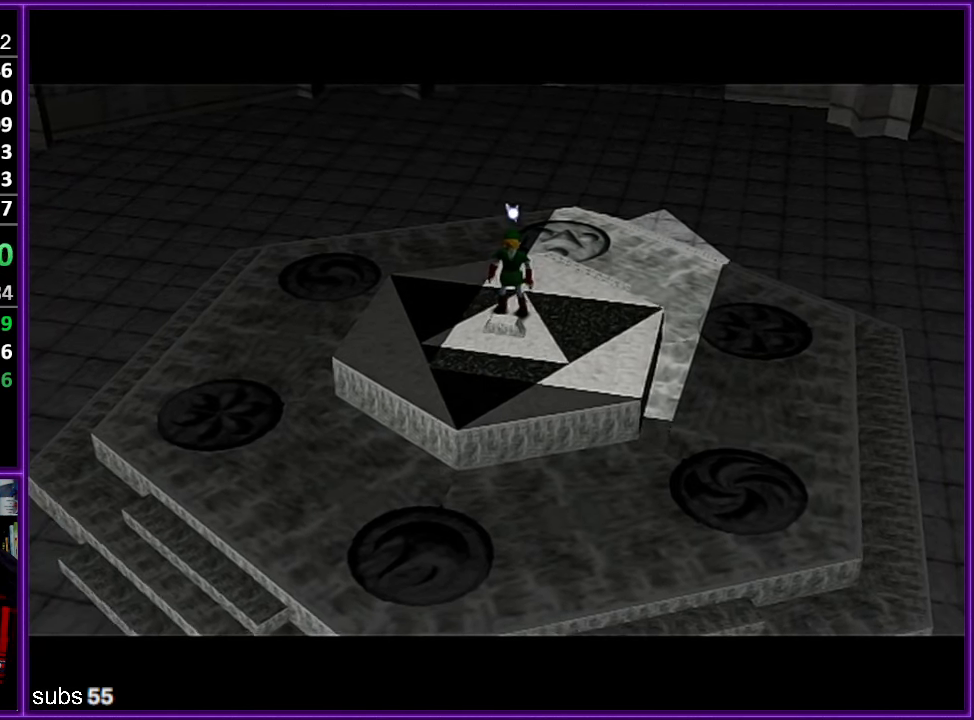
{"buttons": [], "left_stick": "center", "events": [[34, "A", "down"], [67, "A", "up"], [84, "B", "down"], [167, "B", "up"], [217, "A", "down"], [234, "A", "up"], [384, "B", "down"], [434, "A", "down"], [467, "B", "up"], [500, "A", "up"]]}
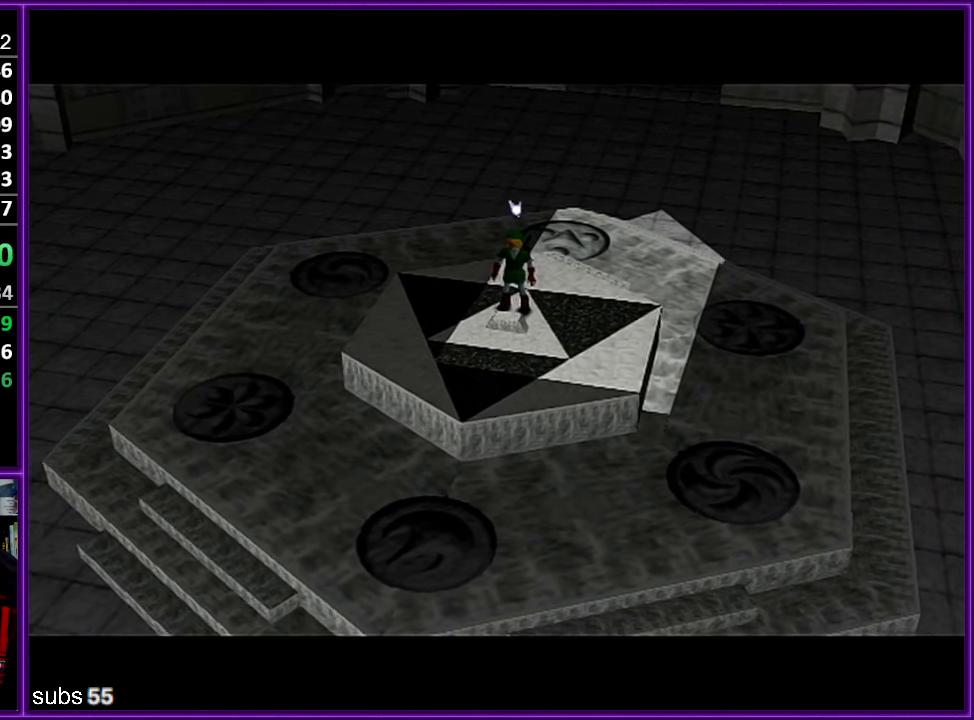
{"buttons": [], "left_stick": "center", "events": [[17, "B", "down"], [67, "A", "down"], [67, "B", "up"], [117, "B", "down"], [150, "A", "up"], [217, "B", "up"], [250, "A", "down"], [284, "A", "up"], [300, "B", "down"], [384, "A", "down"], [384, "B", "up"], [467, "A", "up"]]}
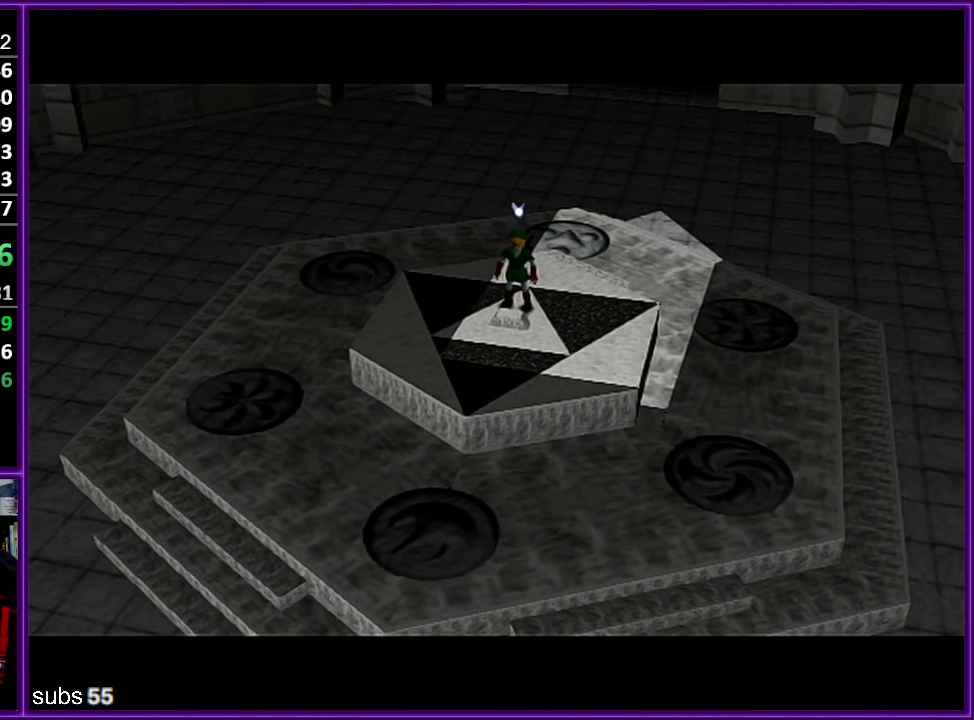
{"buttons": ["A"], "left_stick": "center", "events": [[17, "A", "down"], [134, "B", "down"], [150, "A", "up"], [217, "A", "down"], [217, "B", "up"], [267, "A", "up"], [350, "A", "down"], [417, "A", "up"], [450, "B", "down"], [484, "B", "up"], [500, "A", "down"]]}
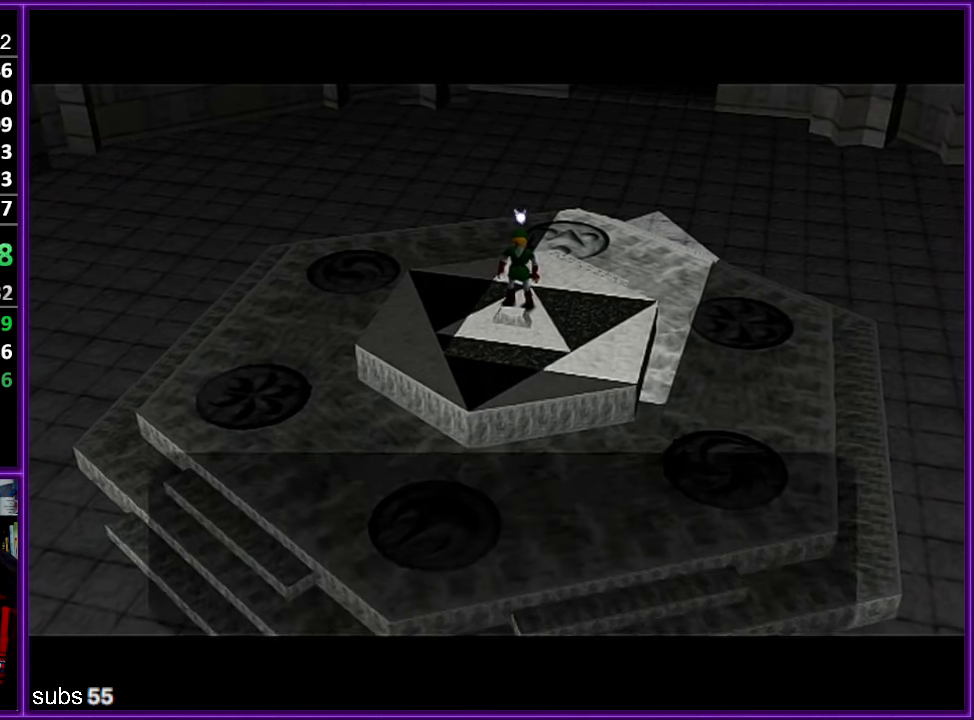
{"buttons": [], "left_stick": "center", "events": [[34, "A", "up"], [50, "B", "down"], [117, "B", "up"], [150, "A", "down"], [184, "A", "up"], [234, "B", "down"], [284, "A", "down"], [284, "B", "up"], [334, "B", "down"], [384, "A", "up"], [417, "B", "up"], [434, "A", "down"], [500, "A", "up"]]}
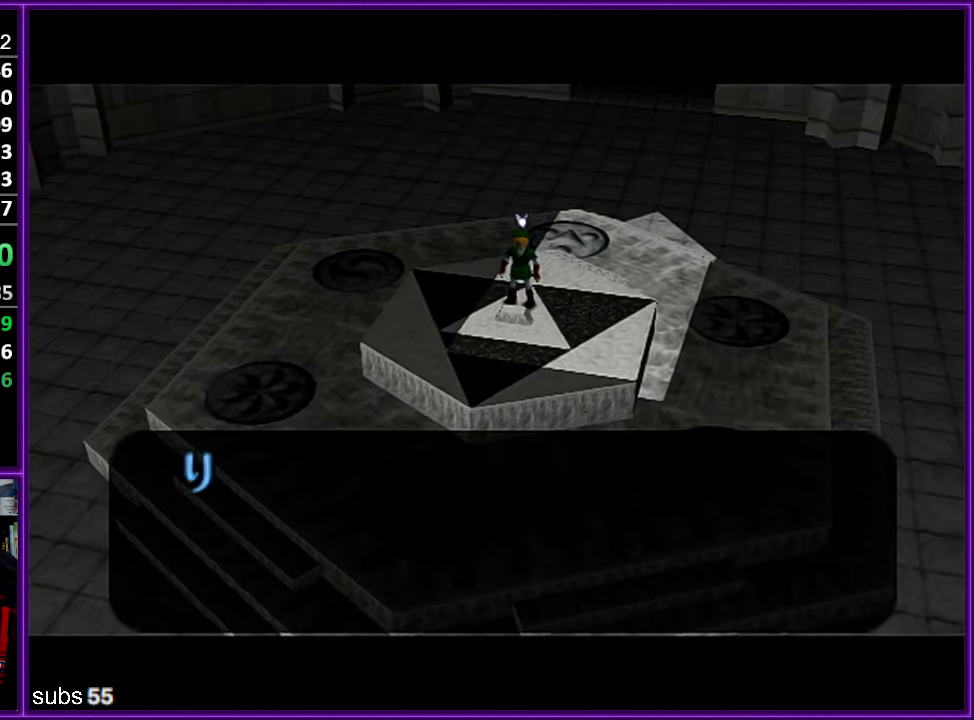
{"buttons": [], "left_stick": "center", "events": [[17, "B", "down"], [84, "A", "down"], [84, "B", "up"], [150, "A", "up"], [184, "B", "down"], [217, "B", "up"], [234, "A", "down"], [317, "A", "up"], [317, "B", "down"], [434, "A", "down"], [484, "A", "up"], [484, "B", "up"]]}
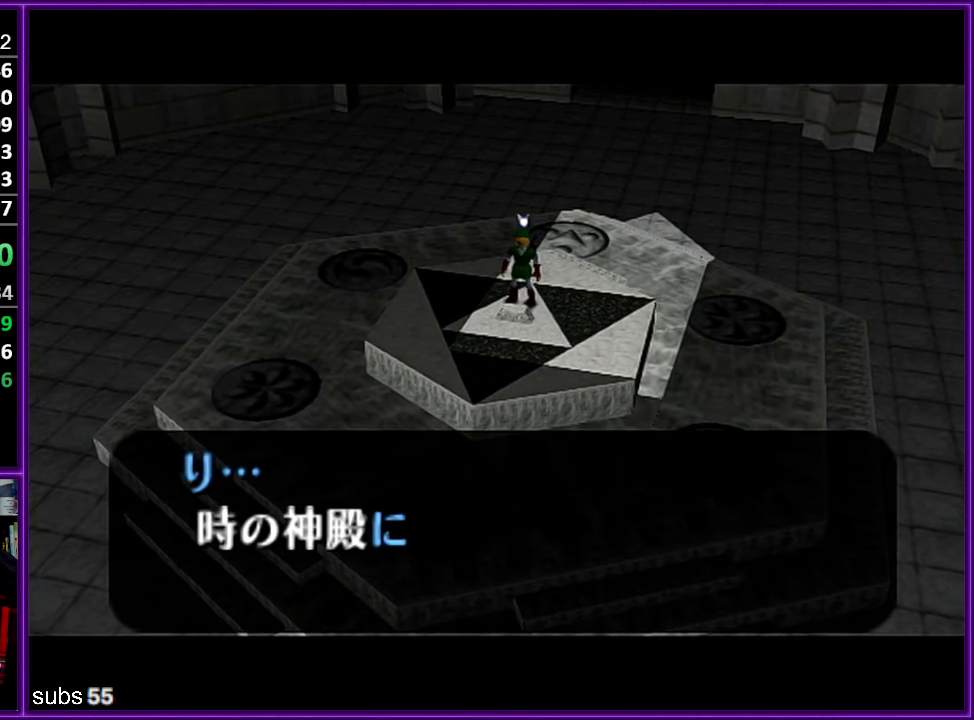
{"buttons": ["B"], "left_stick": "center", "events": [[117, "A", "down"], [134, "A", "up"], [134, "B", "down"], [234, "A", "down"], [234, "B", "up"], [300, "A", "up"], [400, "A", "down"], [450, "A", "up"], [467, "B", "down"]]}
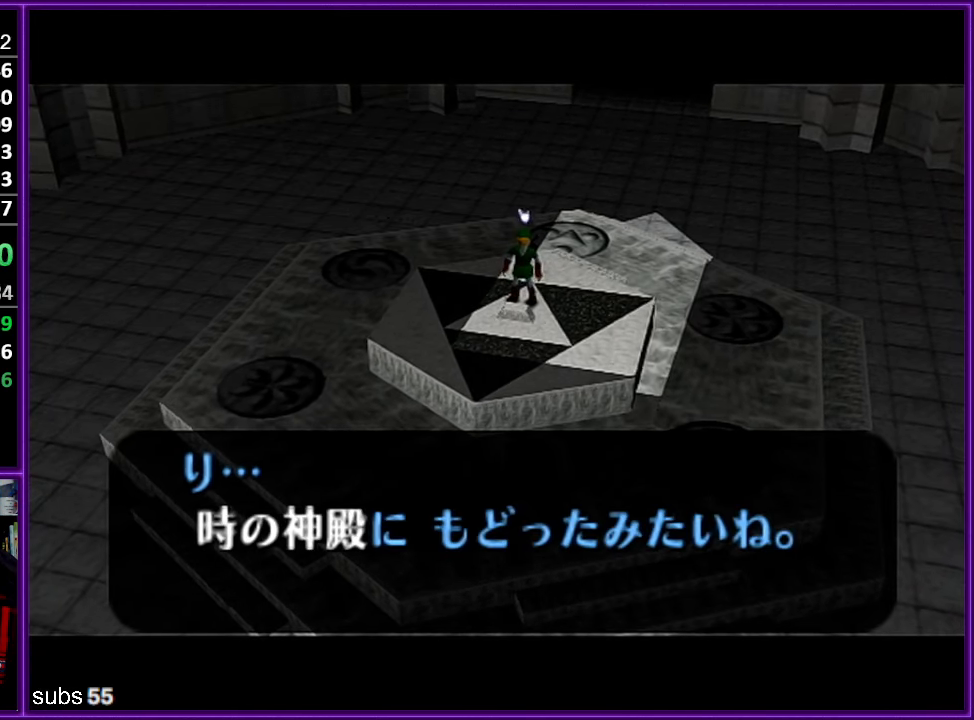
{"buttons": ["A"], "left_stick": "center", "events": [[34, "B", "up"], [67, "A", "down"], [100, "A", "up"], [200, "A", "down"], [267, "A", "up"], [267, "B", "down"], [350, "A", "down"], [350, "B", "up"], [434, "A", "up"], [500, "A", "down"]]}
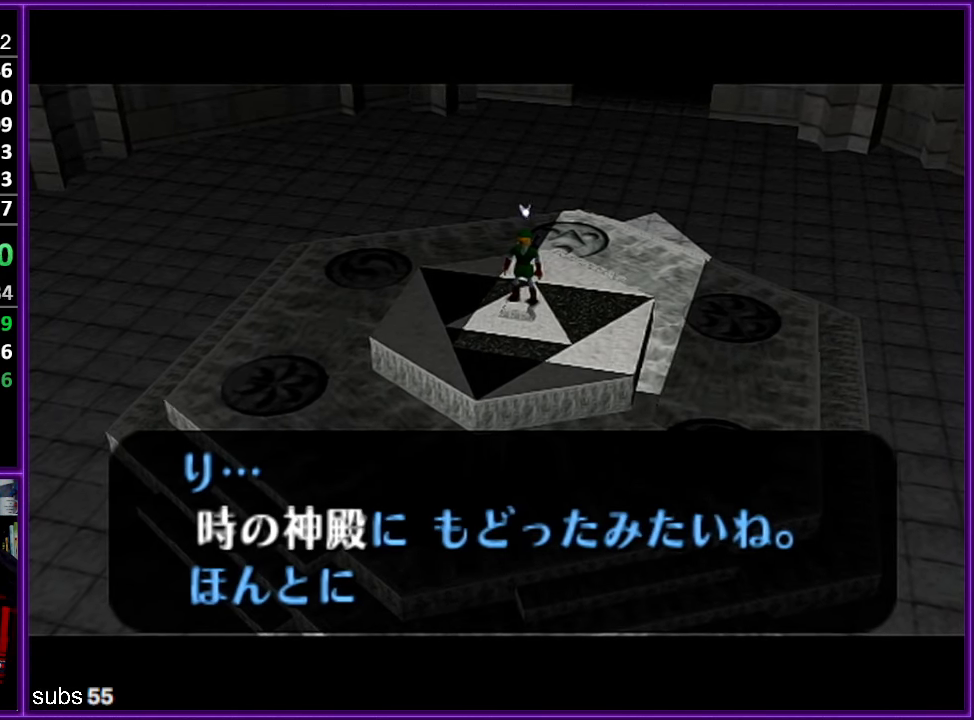
{"buttons": ["B"], "left_stick": "center", "events": [[34, "A", "up"], [50, "B", "down"], [117, "A", "down"], [150, "B", "up"], [200, "A", "up"], [200, "B", "down"], [267, "B", "up"], [284, "A", "down"], [284, "B", "down"], [367, "A", "up"], [417, "A", "down"], [434, "B", "up"], [484, "A", "up"], [500, "B", "down"]]}
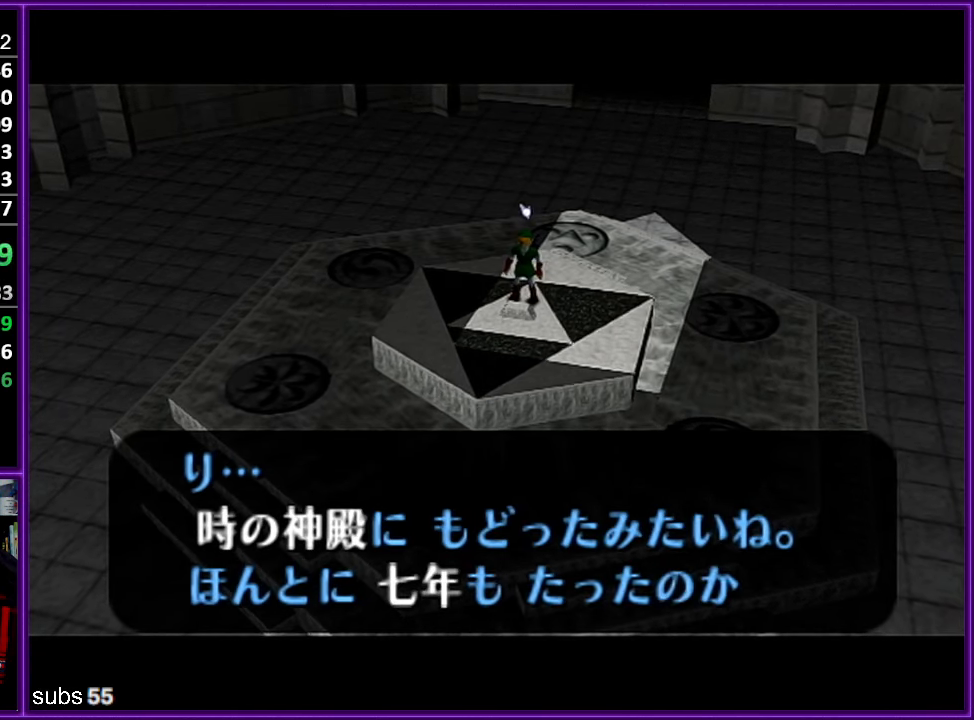
{"buttons": ["A", "B"], "left_stick": "center", "events": [[67, "B", "up"], [84, "A", "down"], [134, "A", "up"], [150, "B", "down"], [234, "A", "down"], [250, "B", "up"], [267, "B", "down"], [284, "A", "up"], [350, "B", "up"], [367, "A", "down"], [417, "A", "up"], [433, "B", "down"], [500, "A", "down"]]}
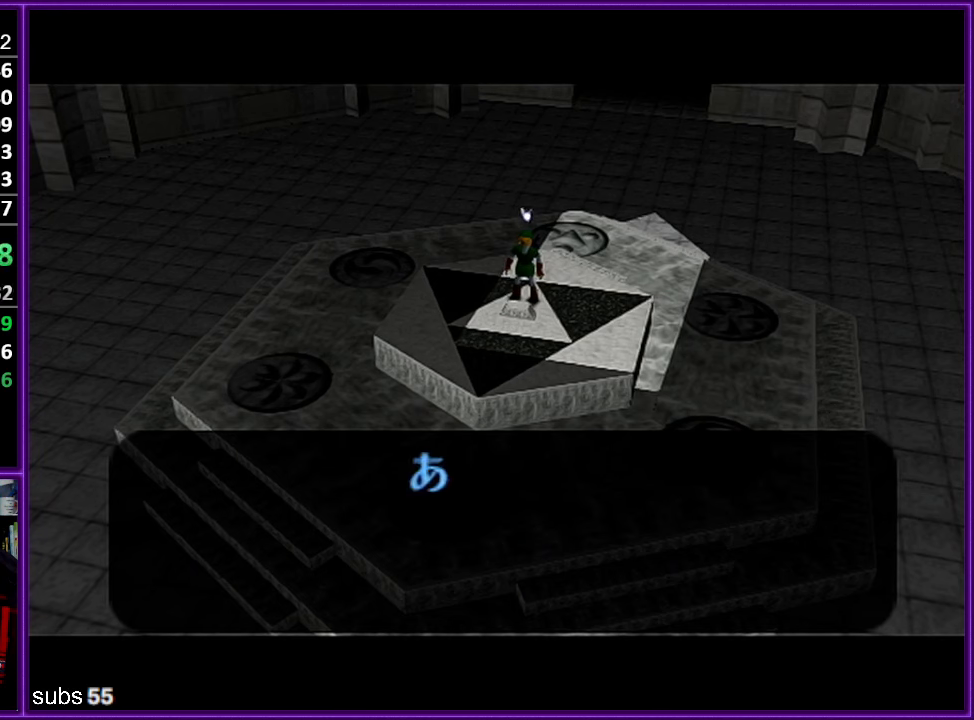
{"buttons": ["B"], "left_stick": "center", "events": [[33, "A", "up"], [116, "B", "up"], [133, "A", "down"], [183, "A", "up"], [200, "B", "down"], [266, "A", "down"], [316, "A", "up"], [383, "B", "up"], [400, "A", "down"], [466, "A", "up"], [466, "B", "down"]]}
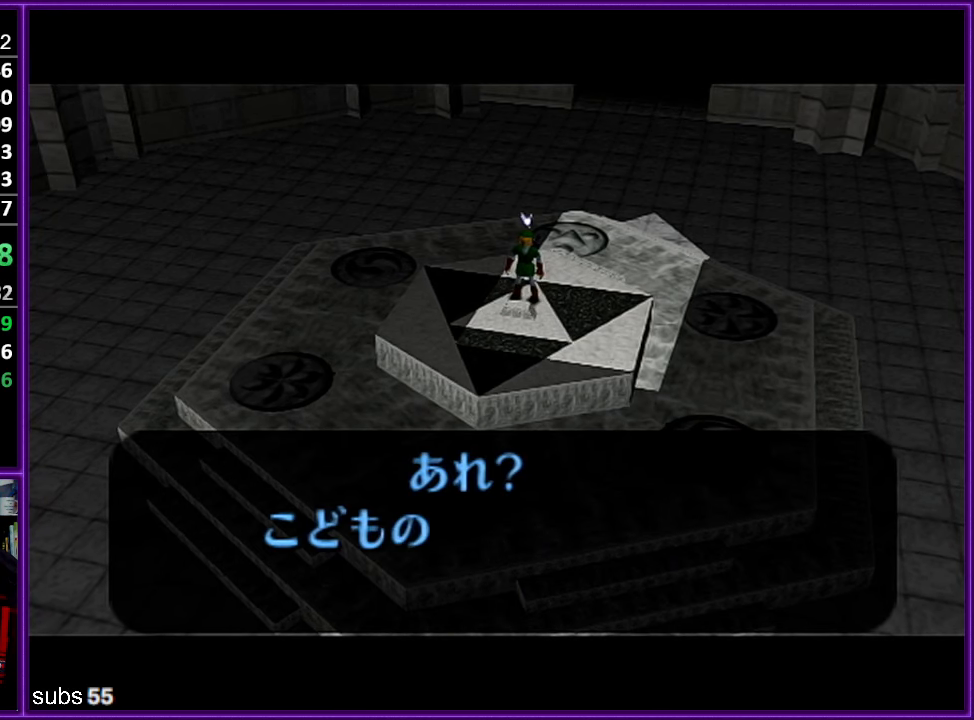
{"buttons": [], "left_stick": "center", "events": [[33, "A", "down"], [66, "B", "up"], [116, "A", "up"], [116, "B", "down"], [183, "B", "up"], [200, "A", "down"], [250, "A", "up"], [250, "B", "down"], [316, "B", "up"], [333, "A", "down"], [366, "A", "up"], [400, "B", "down"], [433, "A", "down"], [433, "B", "up"], [483, "A", "up"]]}
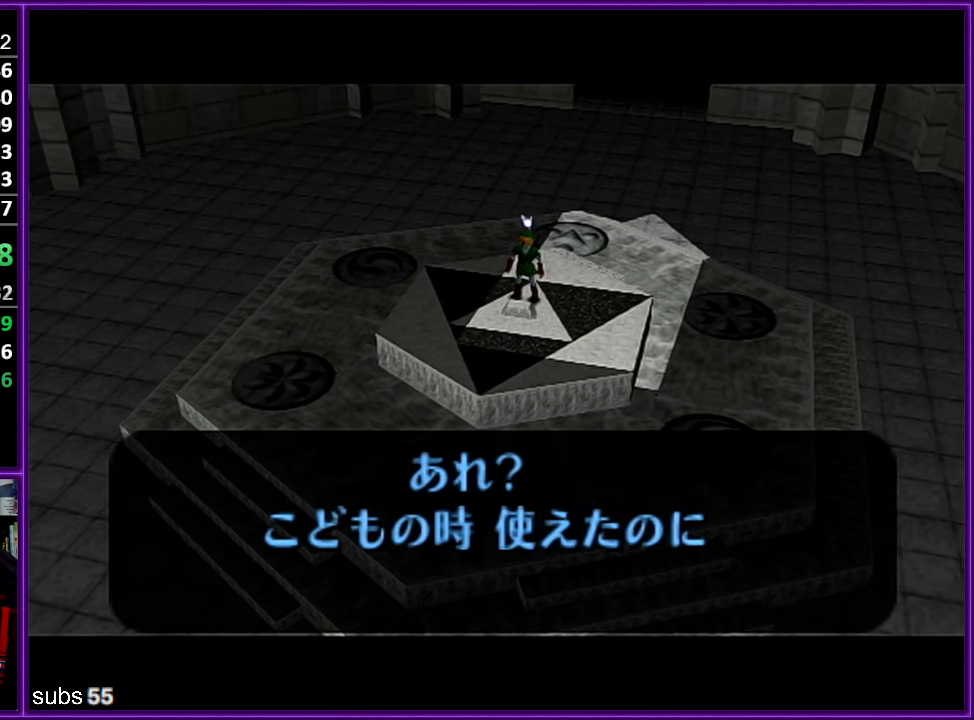
{"buttons": ["B"], "left_stick": "center", "events": [[16, "B", "down"], [50, "B", "up"], [83, "A", "down"], [116, "A", "up"], [116, "B", "down"], [166, "B", "up"], [200, "B", "down"], [250, "B", "up"], [266, "A", "down"], [333, "A", "up"], [350, "B", "down"], [400, "B", "up"], [416, "A", "down"], [433, "A", "up"], [466, "B", "down"]]}
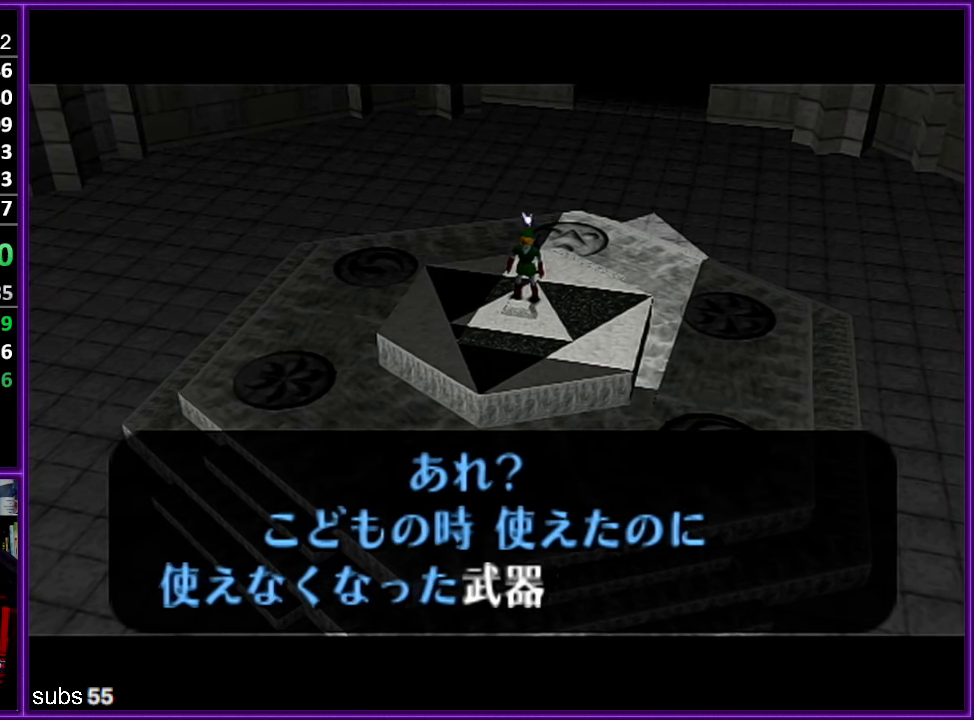
{"buttons": ["B"], "left_stick": "center", "events": [[16, "B", "up"], [33, "A", "down"], [100, "A", "up"], [183, "B", "down"], [233, "A", "down"], [233, "B", "up"], [283, "A", "up"], [300, "B", "down"], [366, "A", "down"], [366, "B", "up"], [433, "A", "up"], [450, "B", "down"]]}
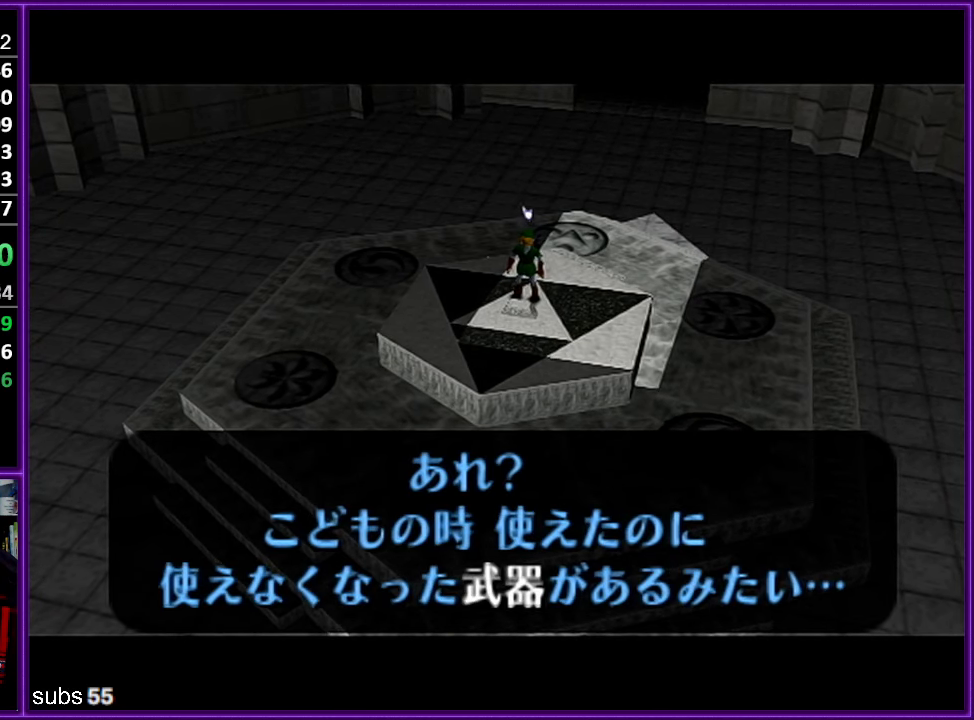
{"buttons": ["B"], "left_stick": "center", "events": [[16, "A", "down"], [16, "B", "up"], [66, "A", "up"], [100, "B", "down"], [133, "B", "up"], [216, "B", "down"], [283, "A", "down"], [283, "B", "up"], [350, "A", "up"], [366, "B", "down"], [416, "B", "up"], [433, "A", "down"], [450, "A", "up"], [466, "B", "down"]]}
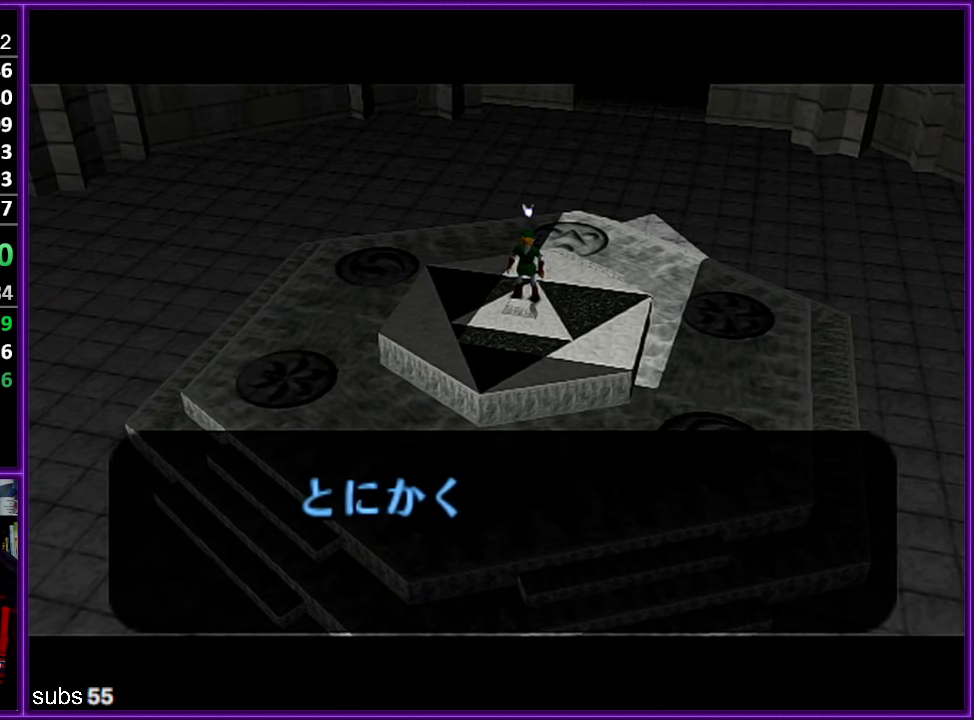
{"buttons": [], "left_stick": "center", "events": [[50, "B", "up"], [66, "A", "down"], [100, "A", "up"], [133, "B", "down"], [183, "B", "up"], [200, "A", "down"], [250, "A", "up"], [250, "B", "down"], [300, "B", "up"], [333, "A", "down"], [366, "A", "up"], [400, "B", "down"], [450, "B", "up"]]}
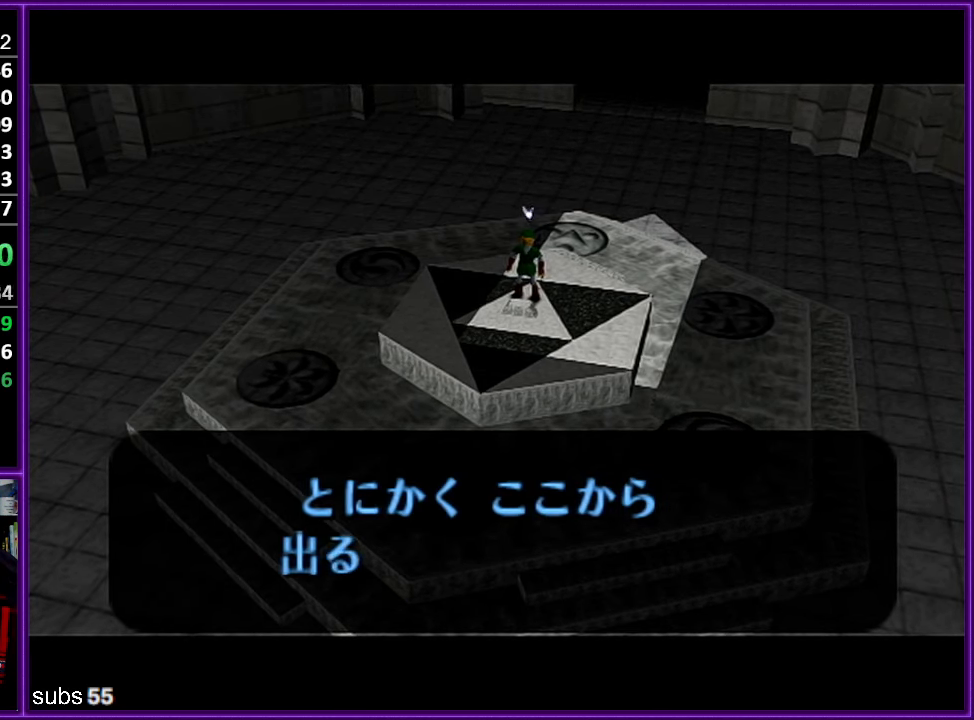
{"buttons": ["B"], "left_stick": "center", "events": [[133, "A", "down"], [150, "A", "up"], [200, "B", "down"], [266, "A", "down"], [266, "B", "up"], [316, "A", "up"], [316, "B", "down"], [366, "B", "up"], [400, "A", "down"], [466, "A", "up"], [466, "B", "down"]]}
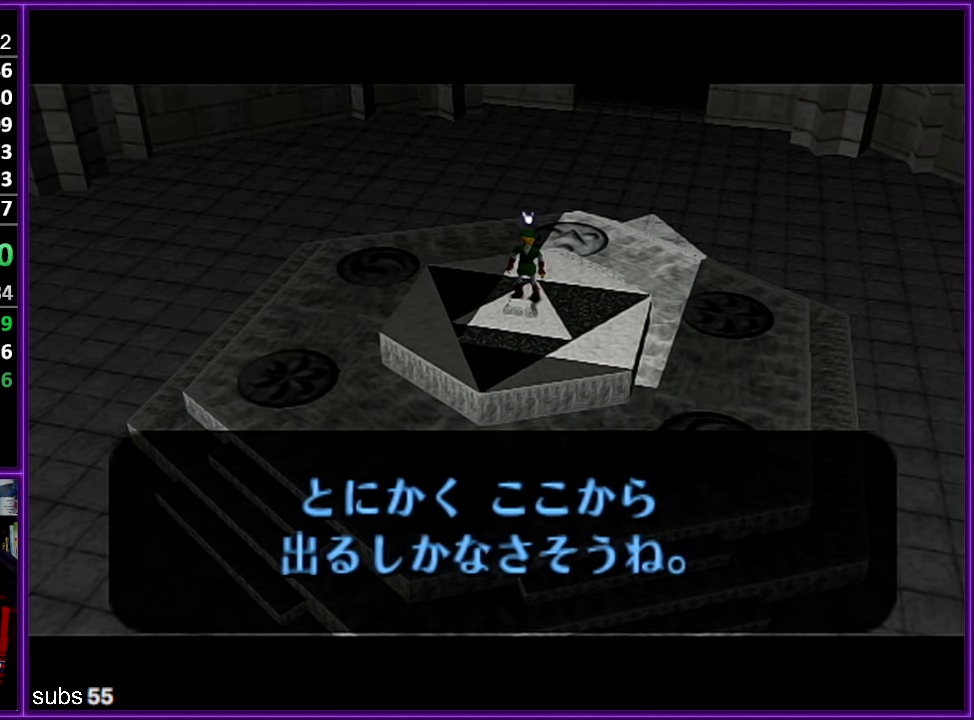
{"buttons": ["B"], "left_stick": "center", "events": [[66, "A", "down"], [66, "B", "up"], [116, "A", "up"], [183, "B", "down"], [216, "B", "up"], [250, "A", "down"], [300, "A", "up"], [300, "B", "down"], [400, "A", "down"], [400, "B", "up"], [433, "A", "up"], [433, "B", "down"]]}
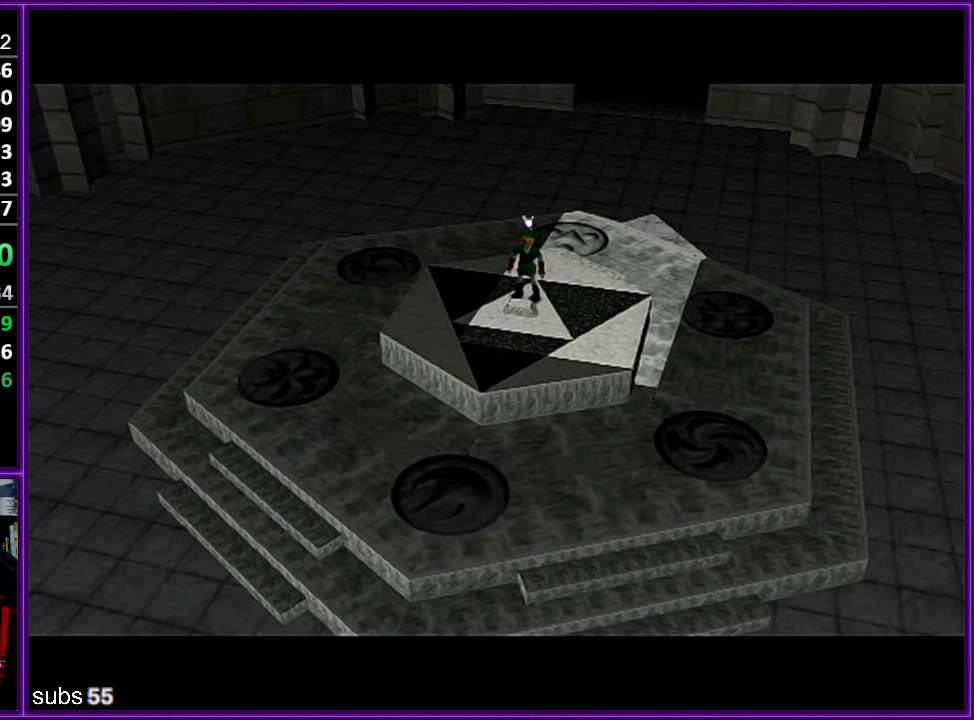
{"buttons": ["A"], "left_stick": "center", "events": [[33, "A", "down"], [33, "B", "up"], [50, "B", "down"], [83, "A", "up"], [150, "B", "up"], [166, "A", "down"], [250, "A", "up"], [266, "B", "down"], [316, "A", "down"], [316, "B", "up"], [400, "A", "up"], [416, "B", "down"], [466, "B", "up"], [483, "A", "down"]]}
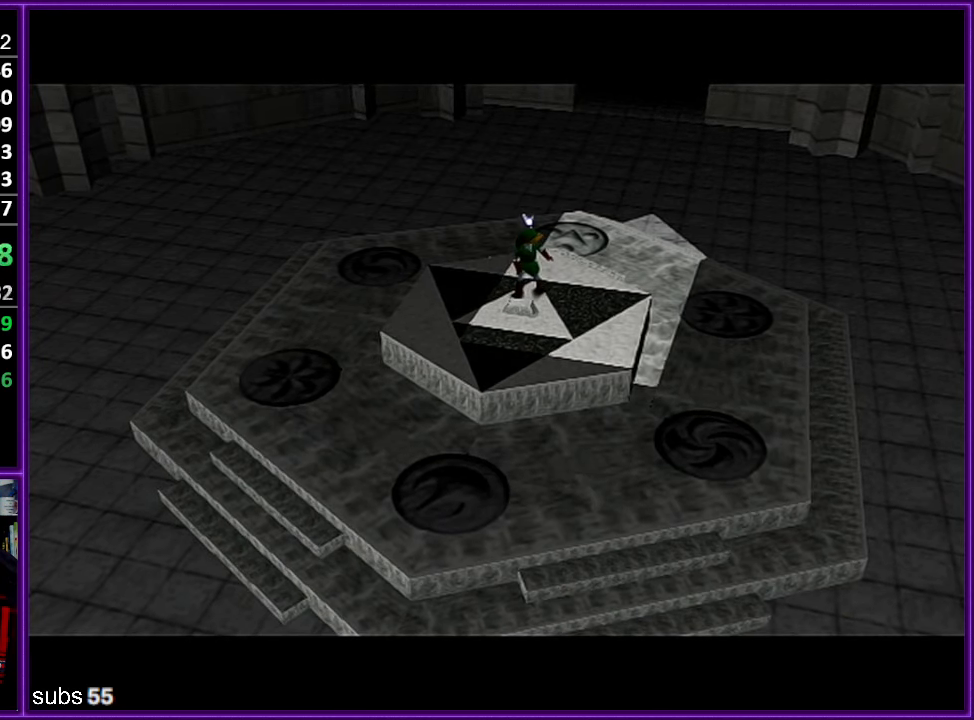
{"buttons": ["A", "B"], "left_stick": "center", "events": [[50, "A", "up"], [50, "B", "down"], [133, "A", "down"], [133, "B", "up"], [166, "A", "up"], [200, "B", "down"], [283, "A", "down"], [283, "B", "up"], [350, "A", "up"], [383, "B", "down"], [433, "A", "down"]]}
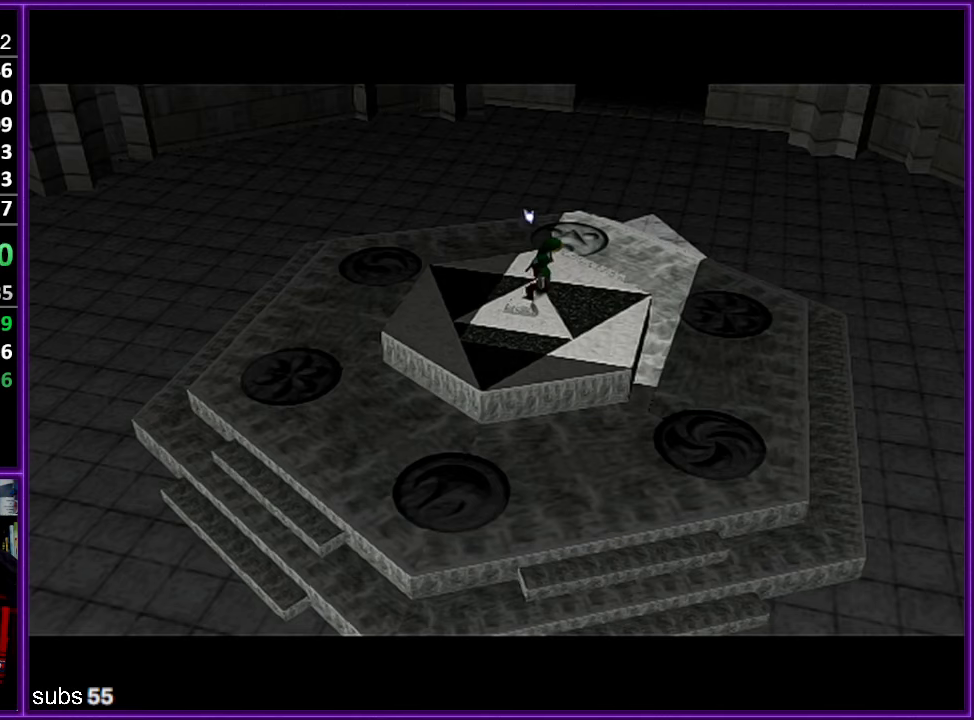
{"buttons": ["B"], "left_stick": "center", "events": [[50, "A", "up"], [117, "A", "down"], [117, "B", "up"], [167, "A", "up"], [183, "B", "down"], [267, "A", "down"], [267, "B", "up"], [317, "A", "up"], [317, "B", "down"], [367, "B", "up"], [383, "A", "down"], [433, "A", "up"], [467, "B", "down"]]}
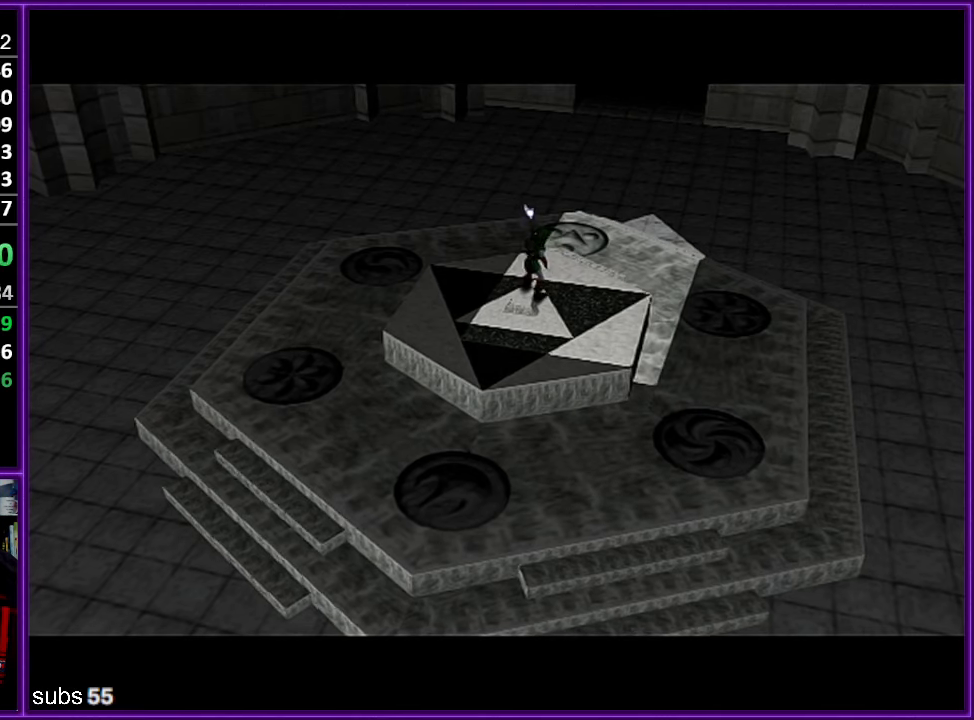
{"buttons": [], "left_stick": "center", "events": [[50, "A", "down"], [50, "B", "up"], [67, "B", "down"], [150, "B", "up"], [183, "A", "up"], [183, "B", "down"], [267, "B", "up"], [283, "A", "down"], [333, "A", "up"], [333, "B", "down"], [383, "B", "up"], [417, "A", "down"], [433, "A", "up"], [483, "B", "down"], [500, "B", "up"]]}
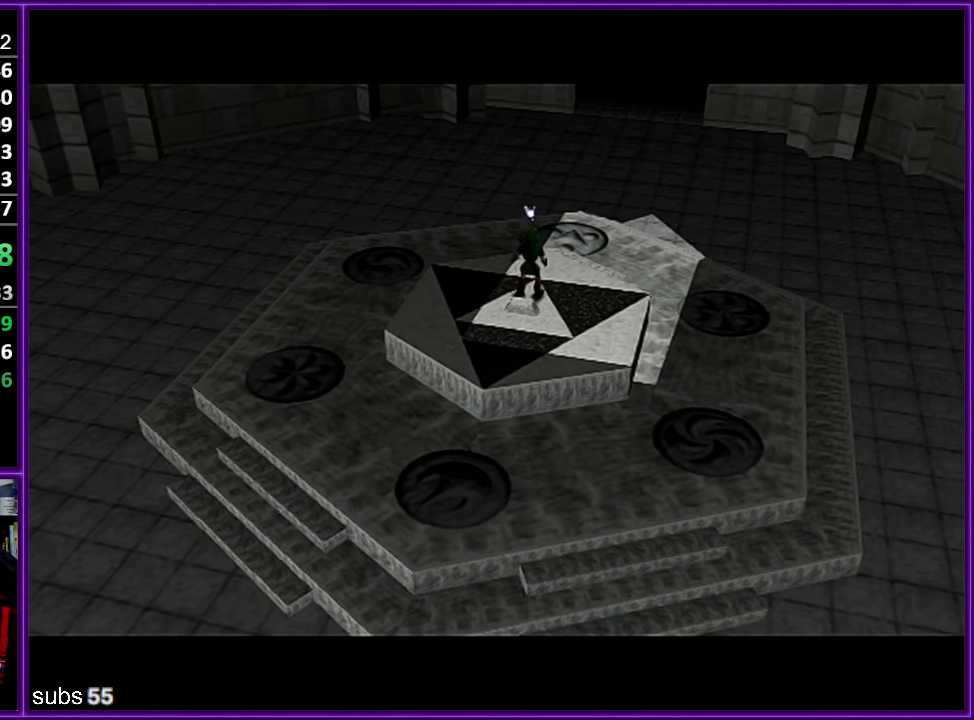
{"buttons": [], "left_stick": "center", "events": [[83, "B", "down"], [117, "B", "up"], [200, "B", "down"], [250, "B", "up"], [317, "B", "down"], [367, "B", "up"], [383, "A", "down"], [417, "A", "up"], [433, "B", "down"], [500, "B", "up"]]}
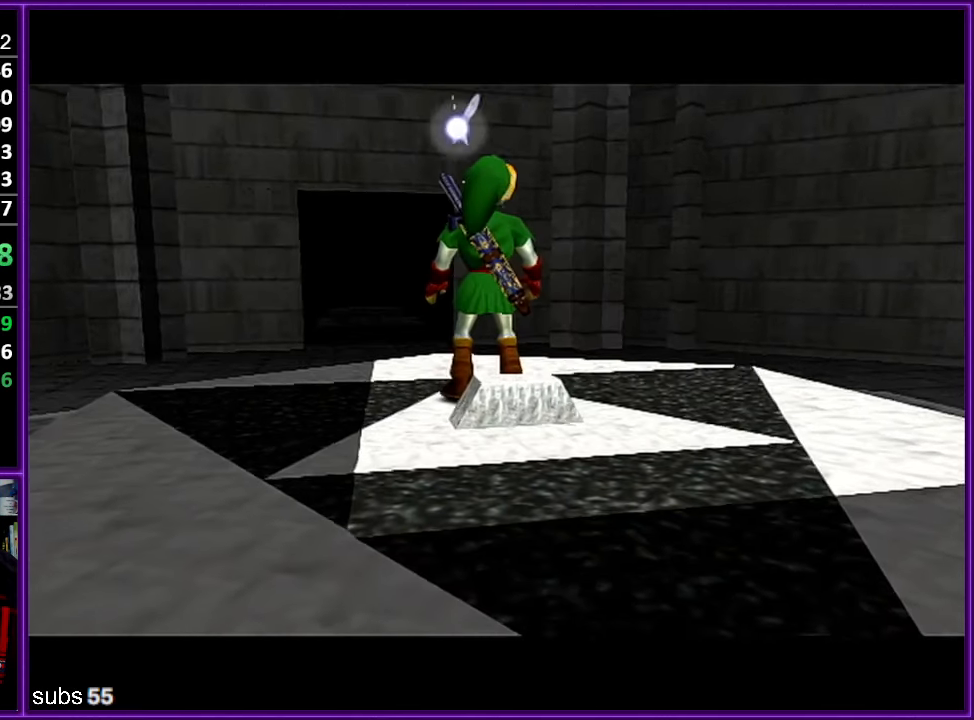
{"buttons": ["A"], "left_stick": "center", "events": [[33, "A", "down"], [50, "A", "up"], [83, "B", "down"], [100, "B", "up"], [117, "A", "down"], [150, "A", "up"], [167, "B", "down"], [233, "A", "down"], [233, "B", "up"], [267, "A", "up"], [283, "B", "down"], [333, "B", "up"], [350, "A", "down"], [400, "A", "up"], [417, "B", "down"], [467, "A", "down"], [467, "B", "up"]]}
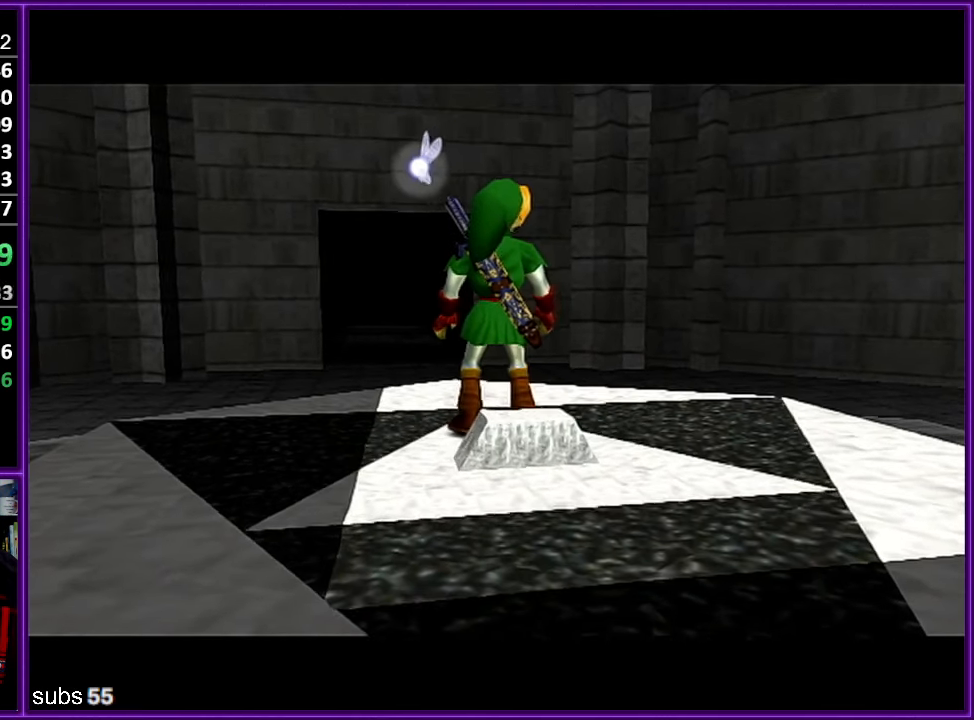
{"buttons": [], "left_stick": "center", "events": [[17, "A", "up"], [50, "B", "down"], [67, "B", "up"], [100, "A", "down"], [133, "A", "up"], [167, "B", "down"], [183, "B", "up"], [200, "A", "down"], [300, "A", "up"]]}
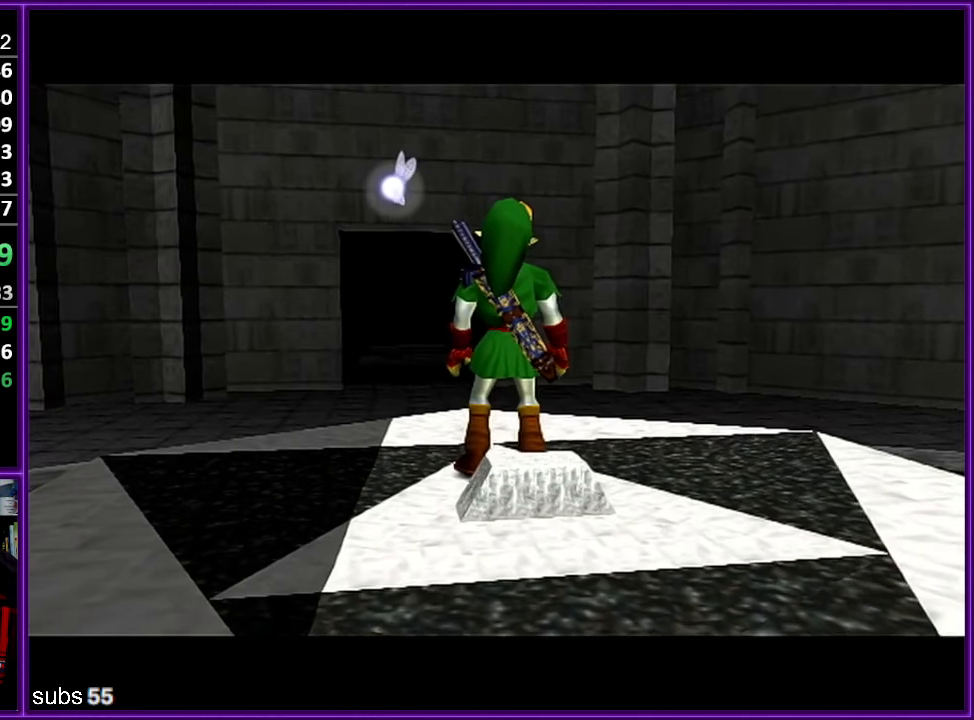
{"buttons": [], "left_stick": "center", "events": []}
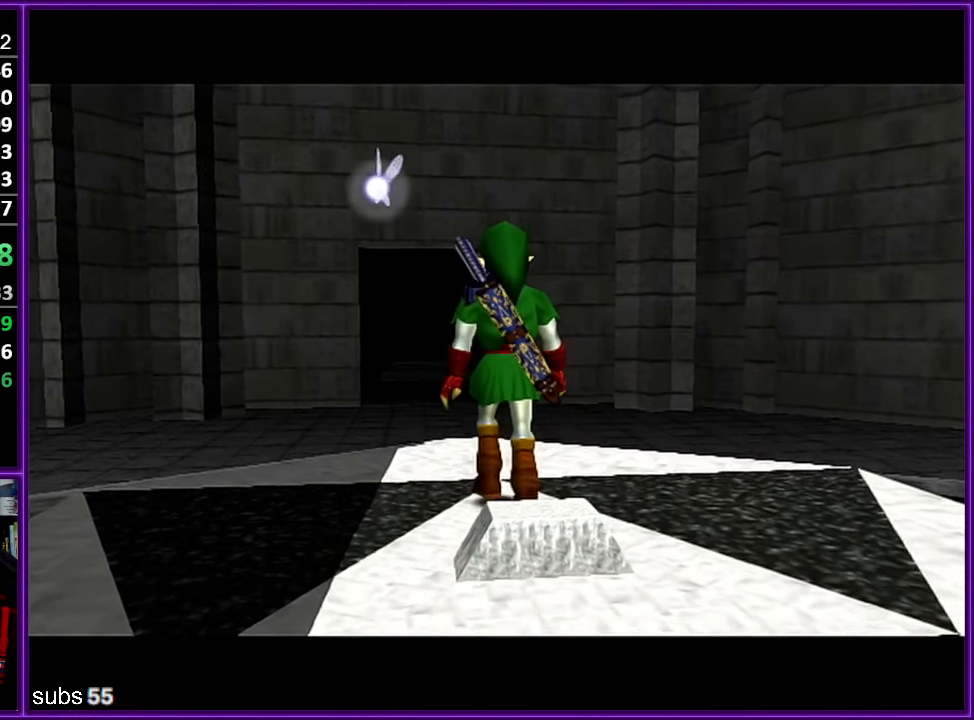
{"buttons": [], "left_stick": "center", "events": []}